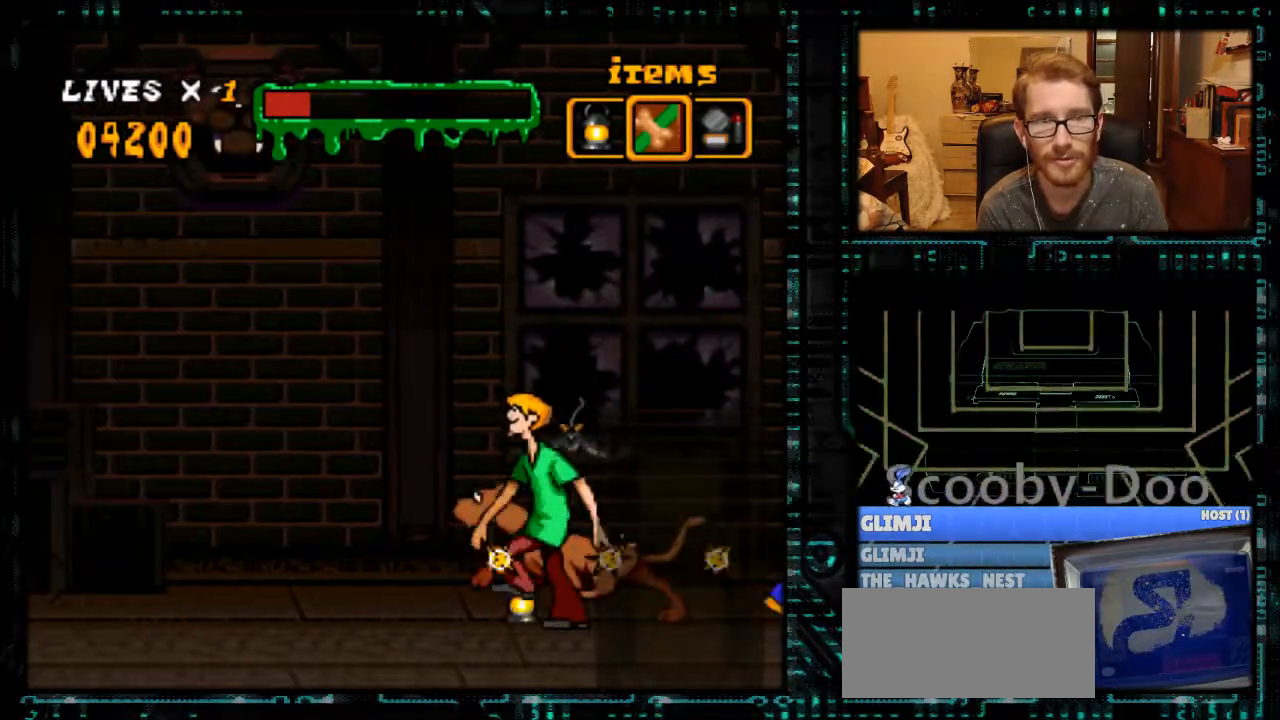
Gameplay with a controller (Nintendo layout); each line is a JSON object with the inputs held at the frame after it. "events" lists button and stick changes between this image and that frame as [ms after this image, input, new state], when the widget could be followed in between. Not read: L3 R3.
{"buttons": ["X"], "events": [[433, "DPAD_LEFT", "up"]]}
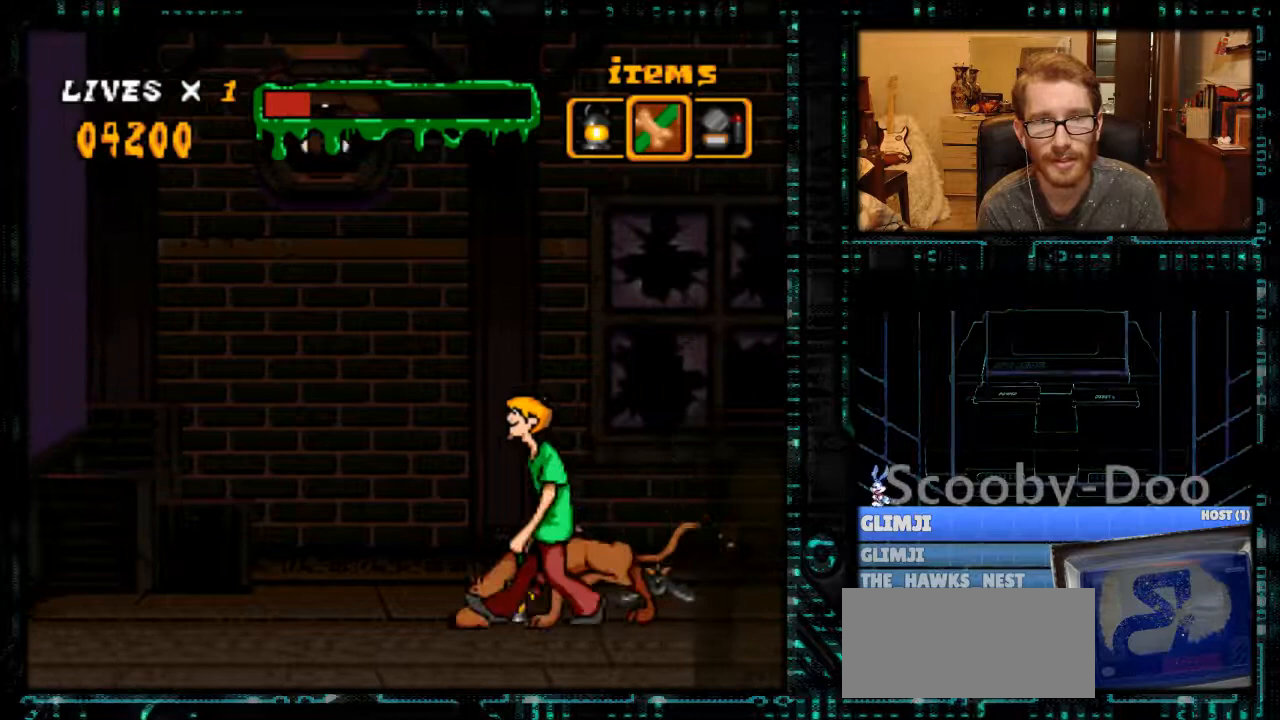
{"buttons": ["DPAD_RIGHT"], "events": [[33, "X", "up"], [100, "DPAD_RIGHT", "down"]]}
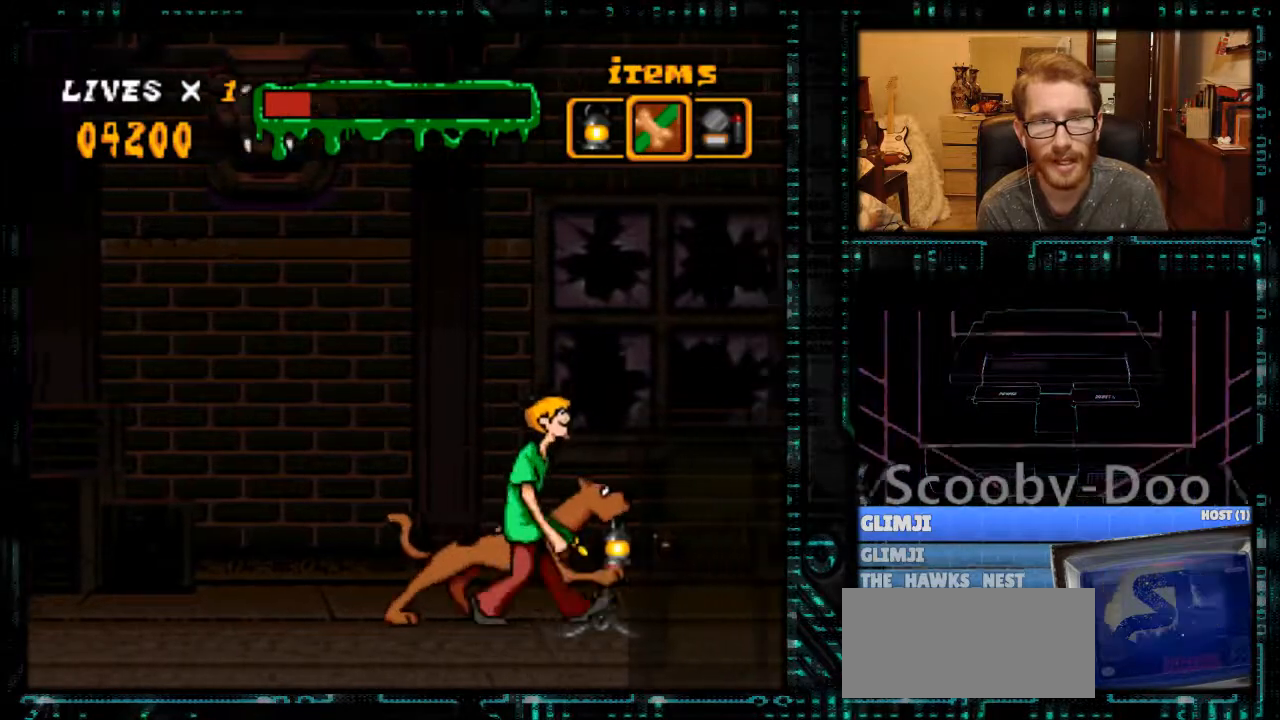
{"buttons": [], "events": [[167, "DPAD_RIGHT", "up"], [333, "DPAD_UP", "down"], [400, "DPAD_UP", "up"]]}
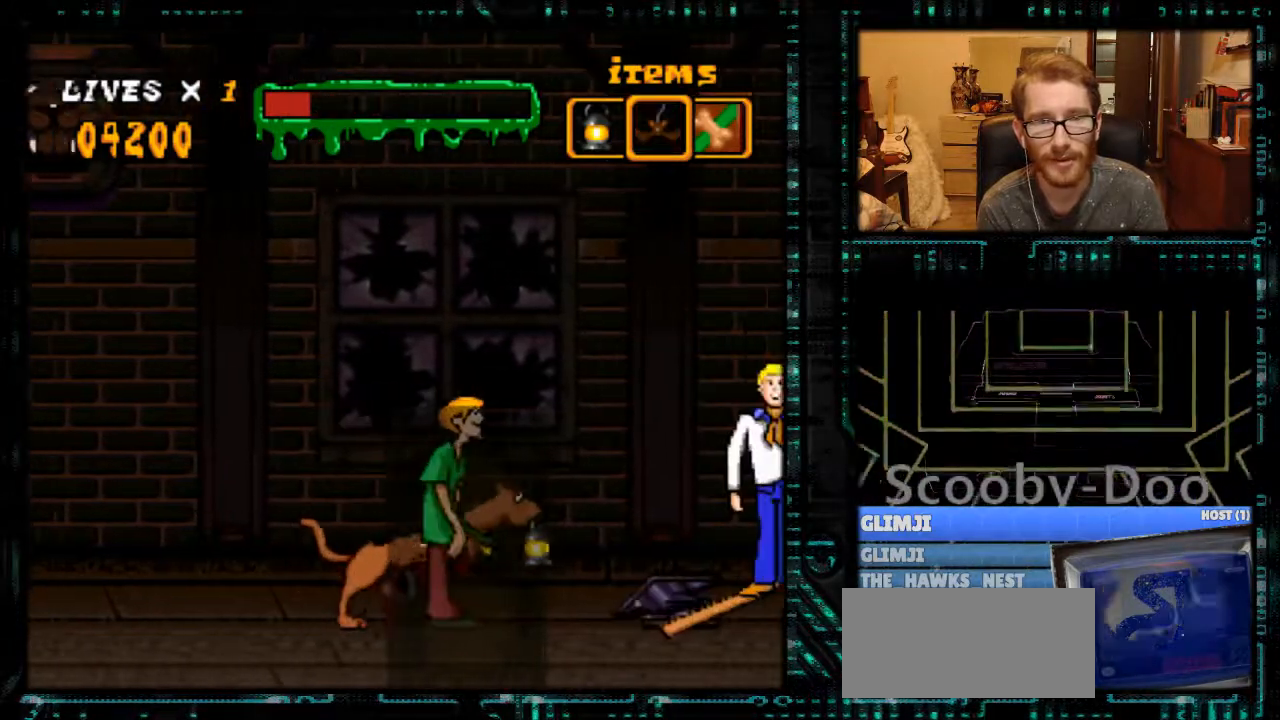
{"buttons": ["Y", "DPAD_LEFT"], "events": [[33, "Y", "down"], [67, "DPAD_LEFT", "down"]]}
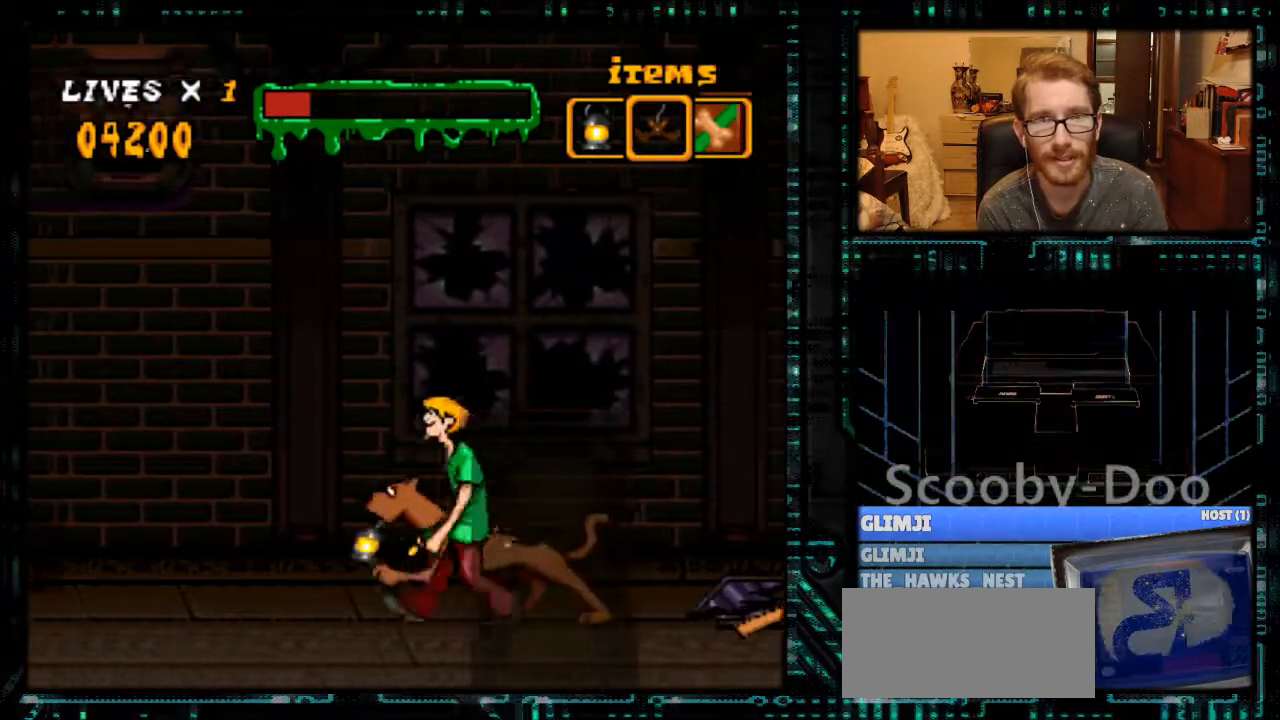
{"buttons": ["Y", "DPAD_RIGHT"], "events": [[33, "DPAD_LEFT", "up"], [167, "DPAD_RIGHT", "down"]]}
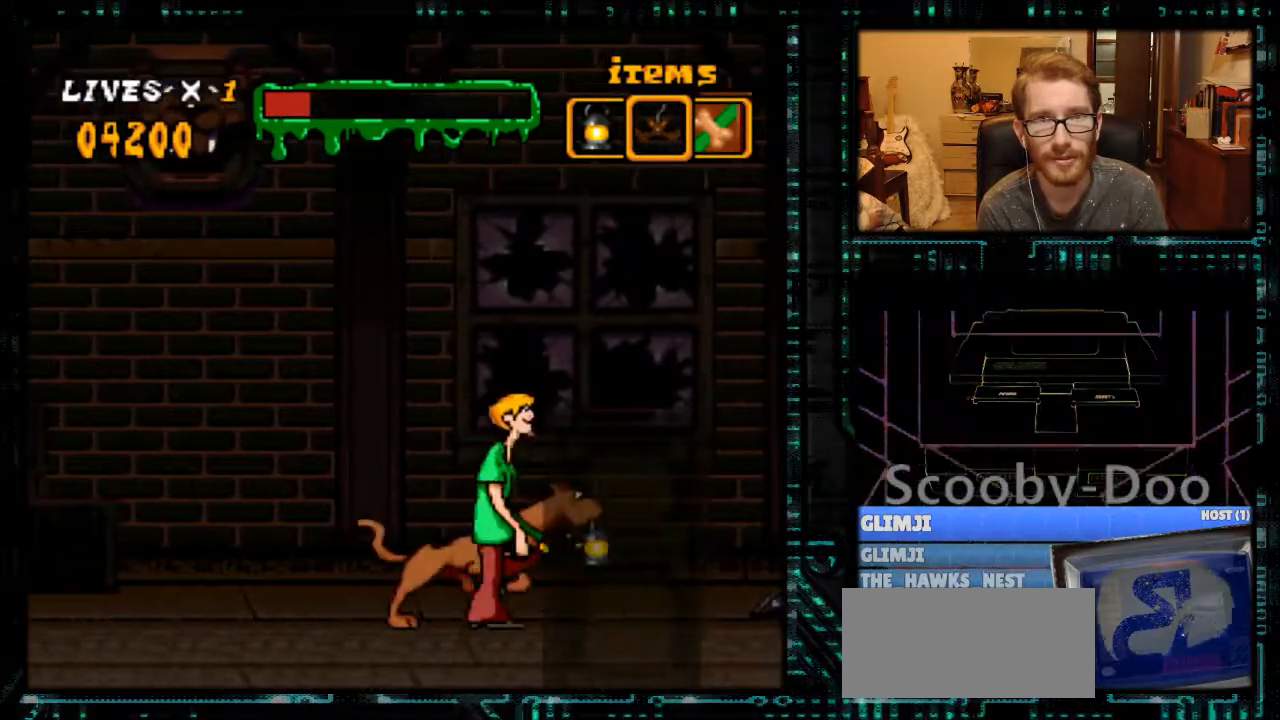
{"buttons": ["Y", "DPAD_RIGHT"], "events": []}
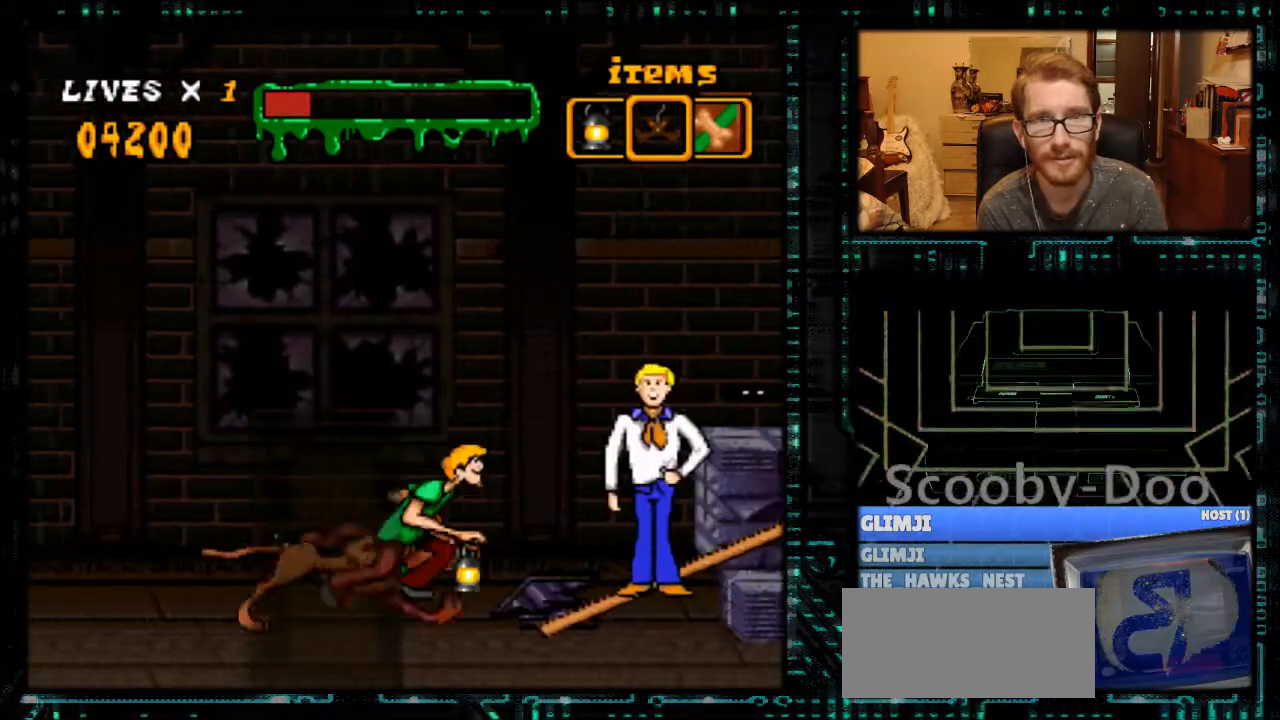
{"buttons": ["R1"], "events": [[133, "Y", "up"], [167, "DPAD_RIGHT", "up"], [267, "R1", "down"]]}
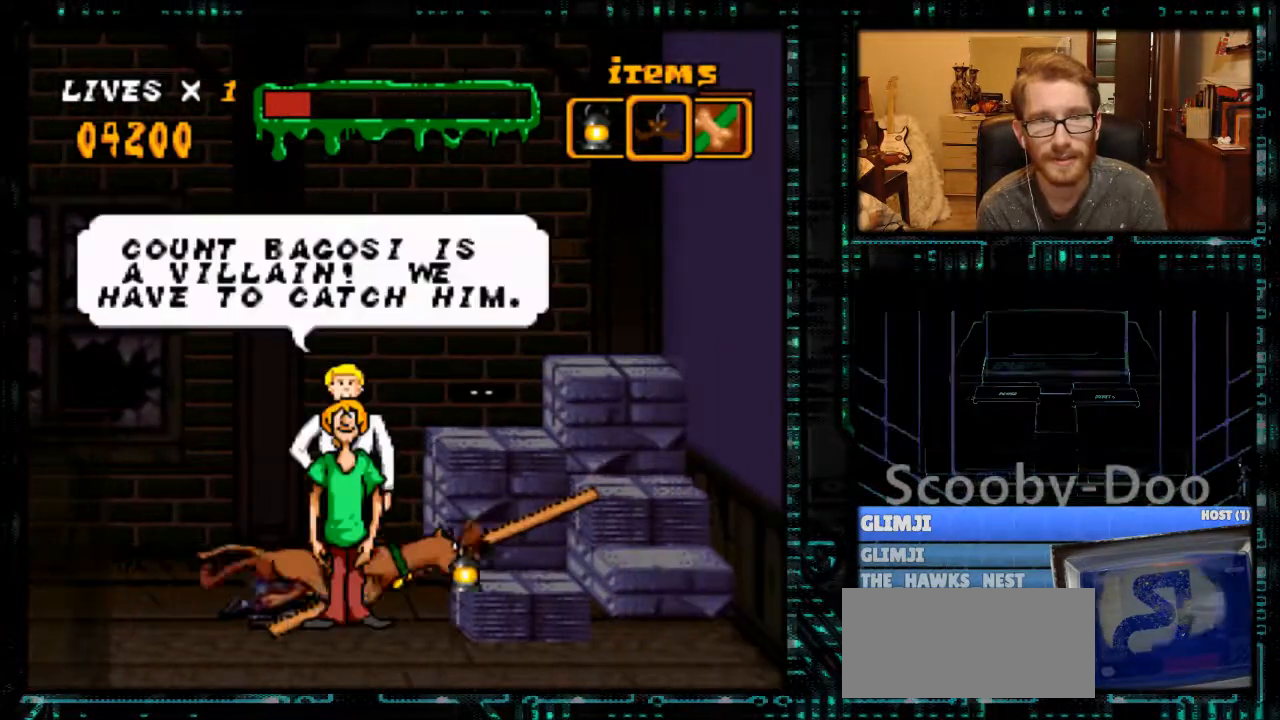
{"buttons": [], "events": [[133, "R1", "up"]]}
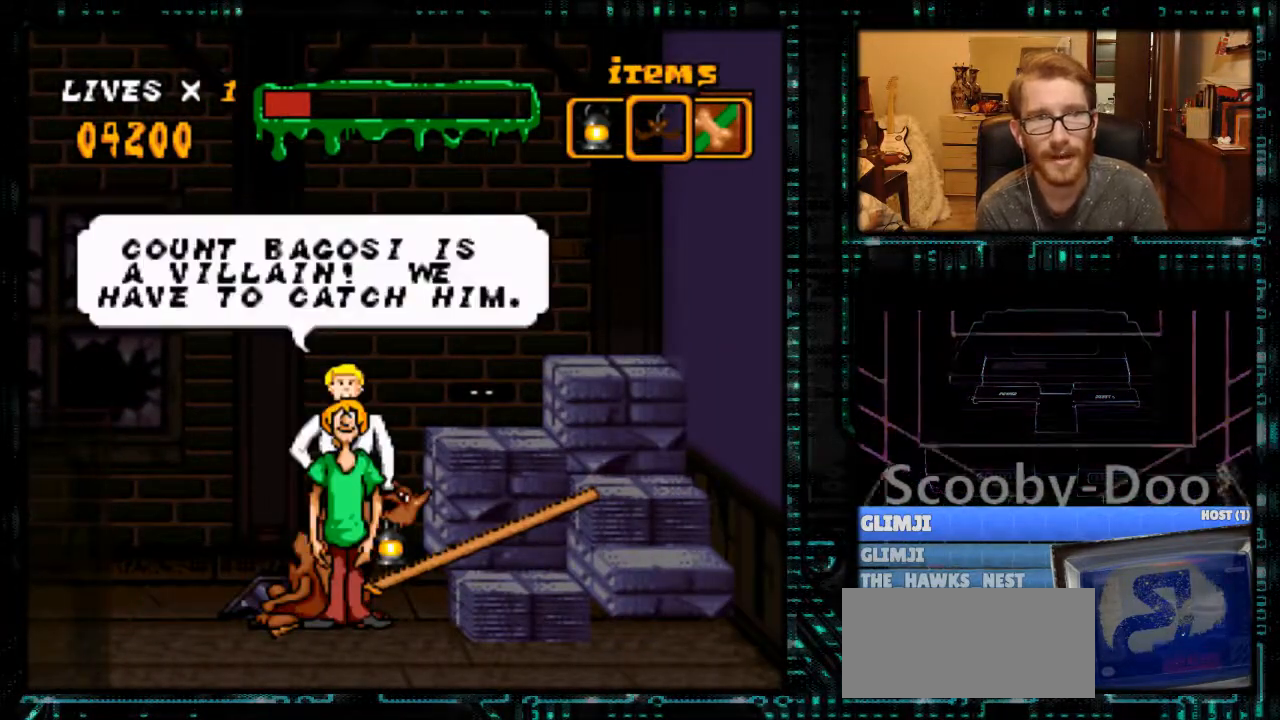
{"buttons": [], "events": []}
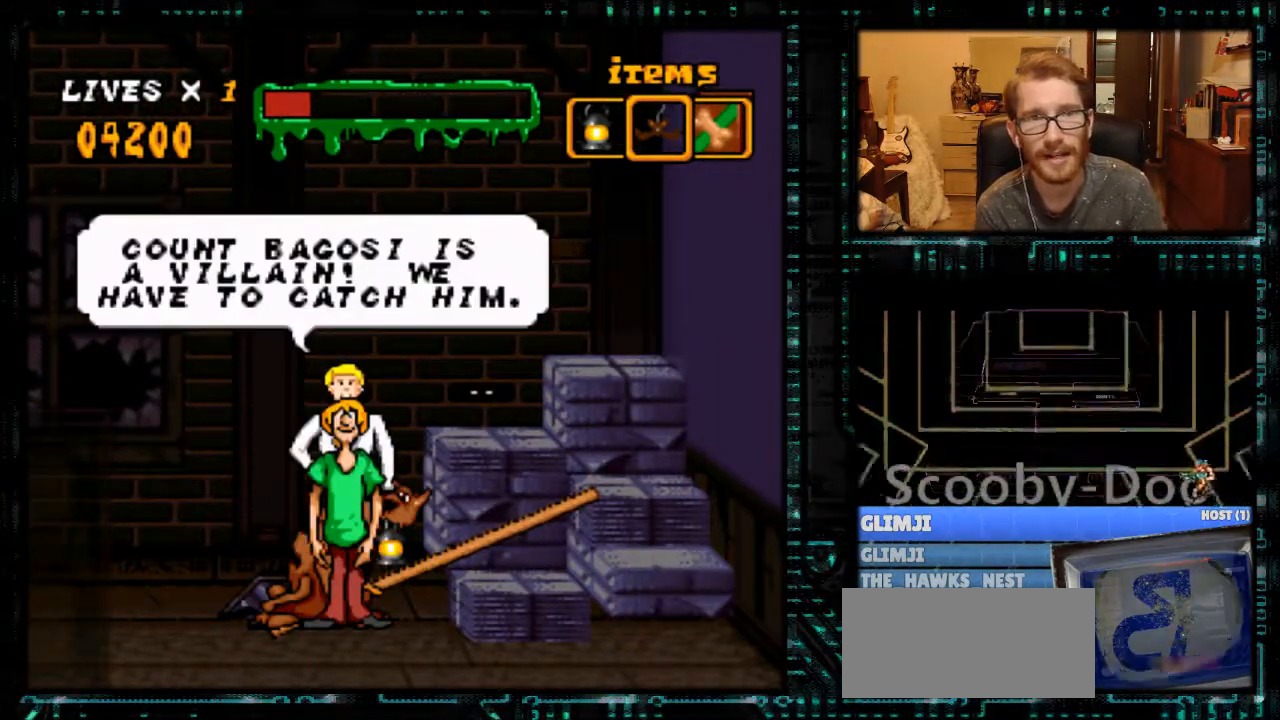
{"buttons": [], "events": []}
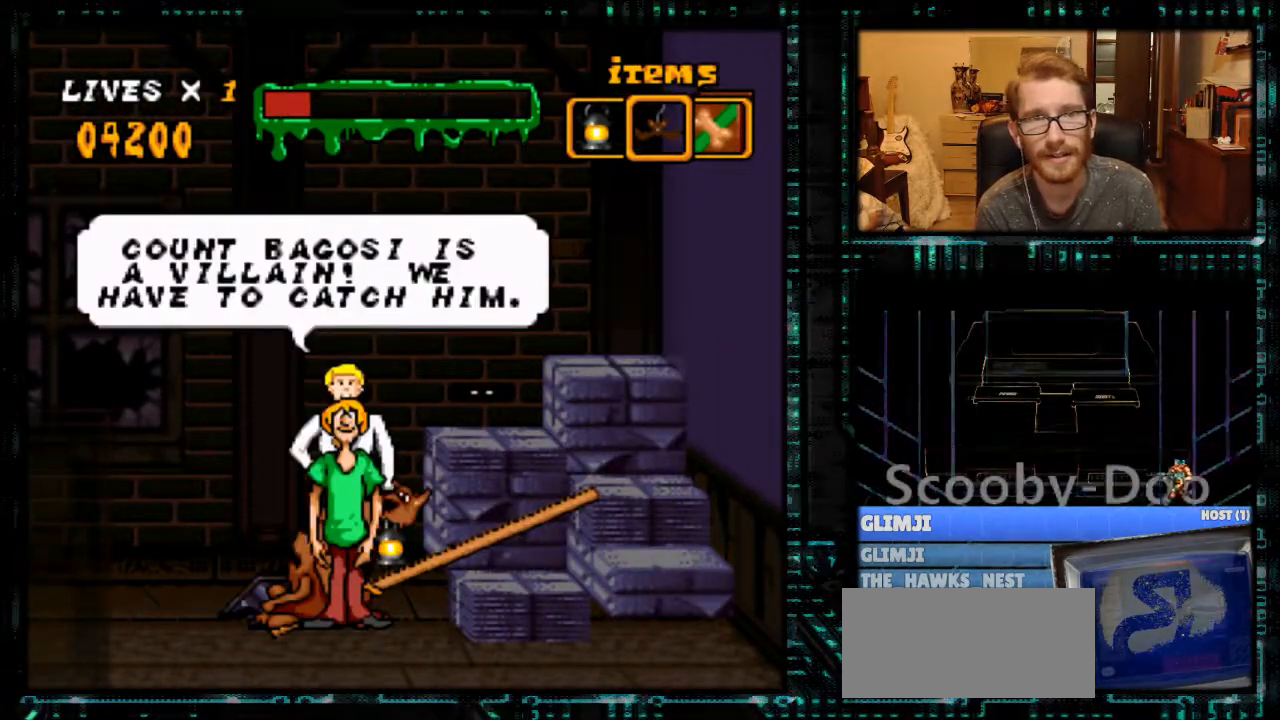
{"buttons": [], "events": []}
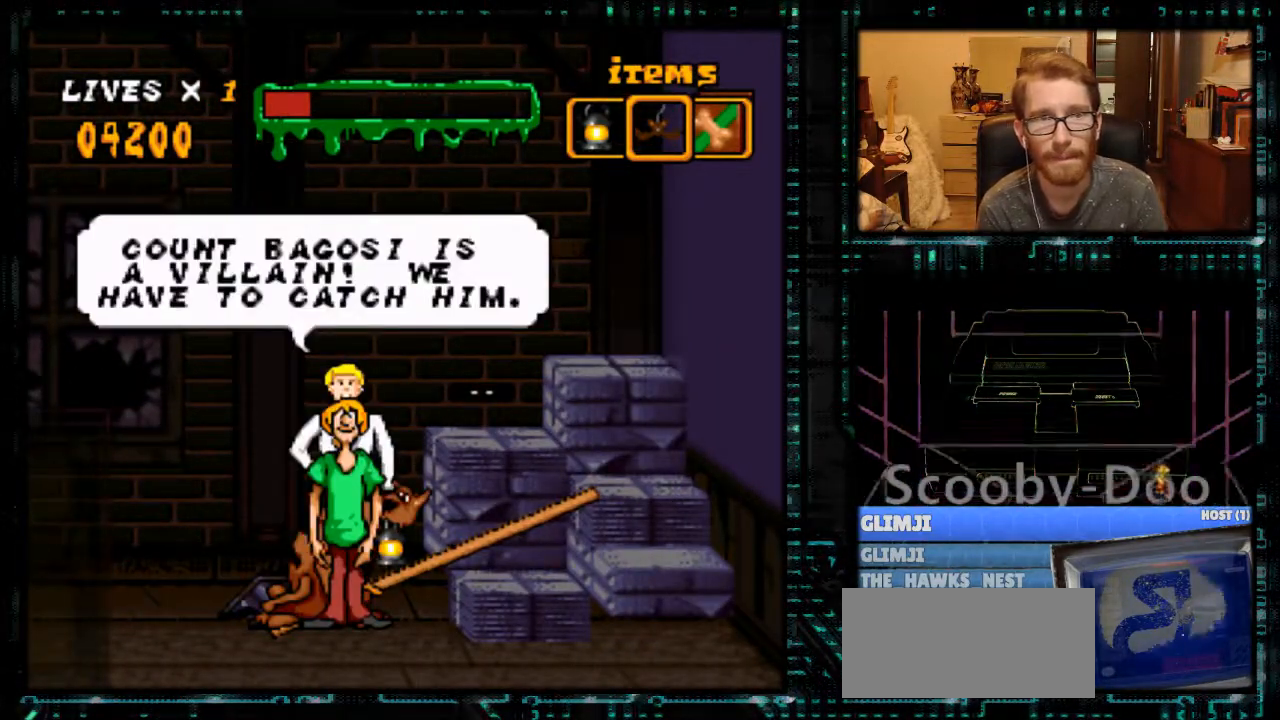
{"buttons": [], "events": []}
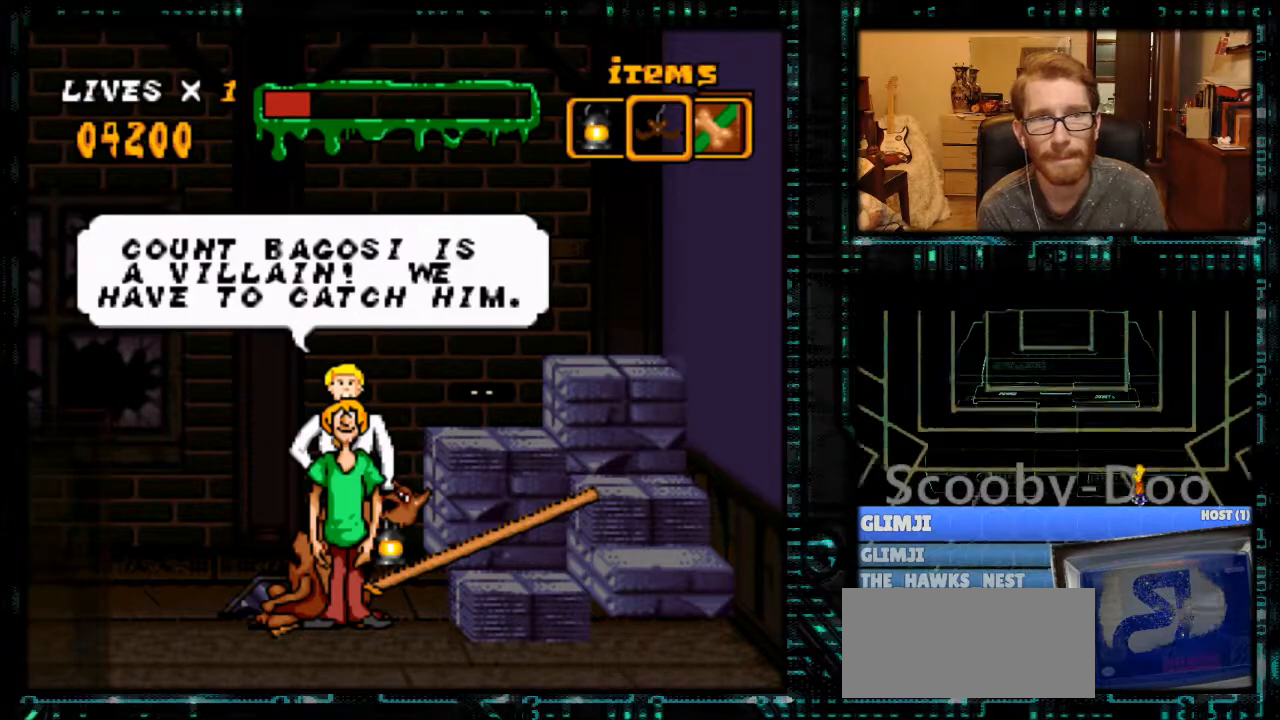
{"buttons": ["Y", "DPAD_LEFT"], "events": [[200, "A", "down"], [233, "DPAD_LEFT", "down"], [367, "A", "up"], [500, "Y", "down"]]}
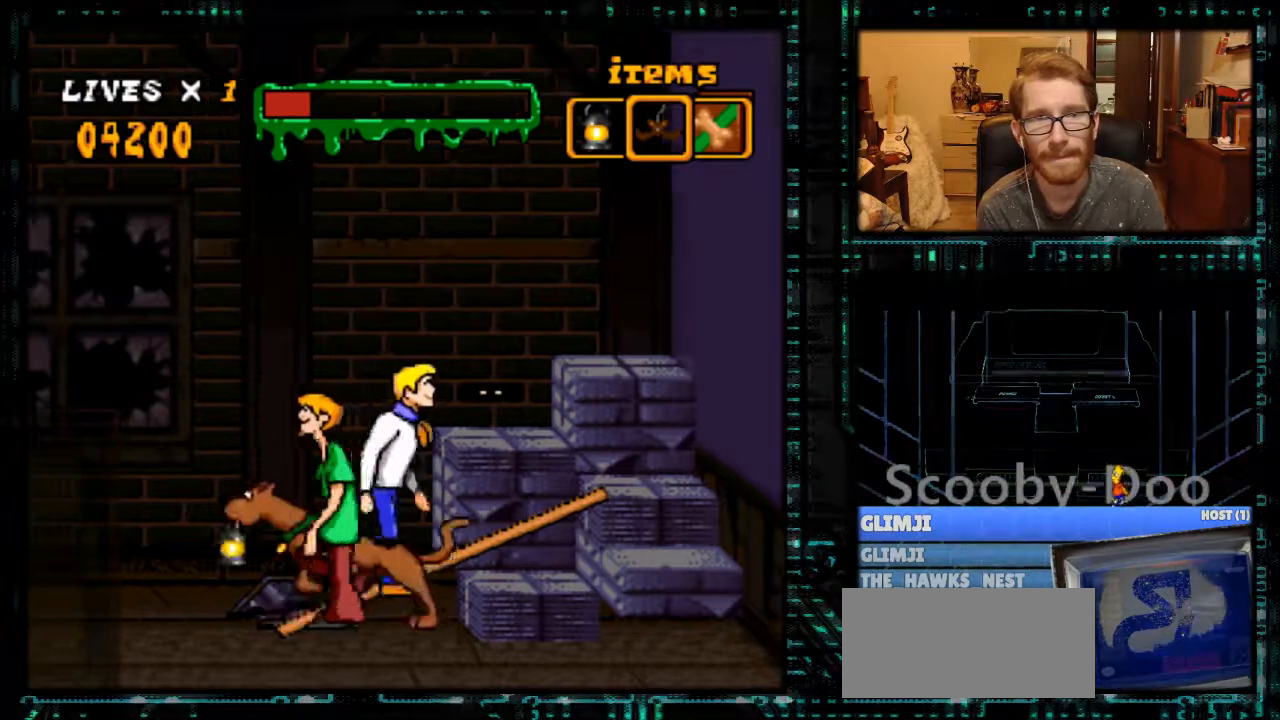
{"buttons": ["Y", "DPAD_LEFT"], "events": [[433, "B", "down"], [500, "B", "up"]]}
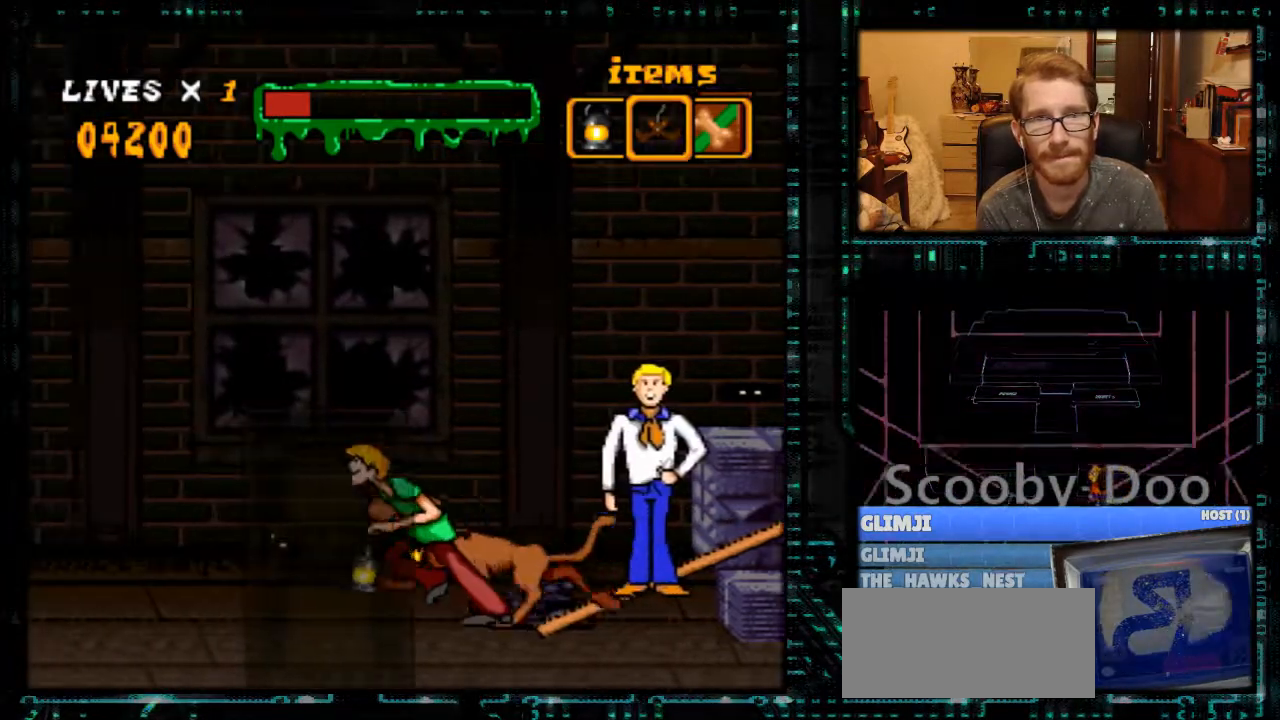
{"buttons": ["Y", "DPAD_LEFT"], "events": []}
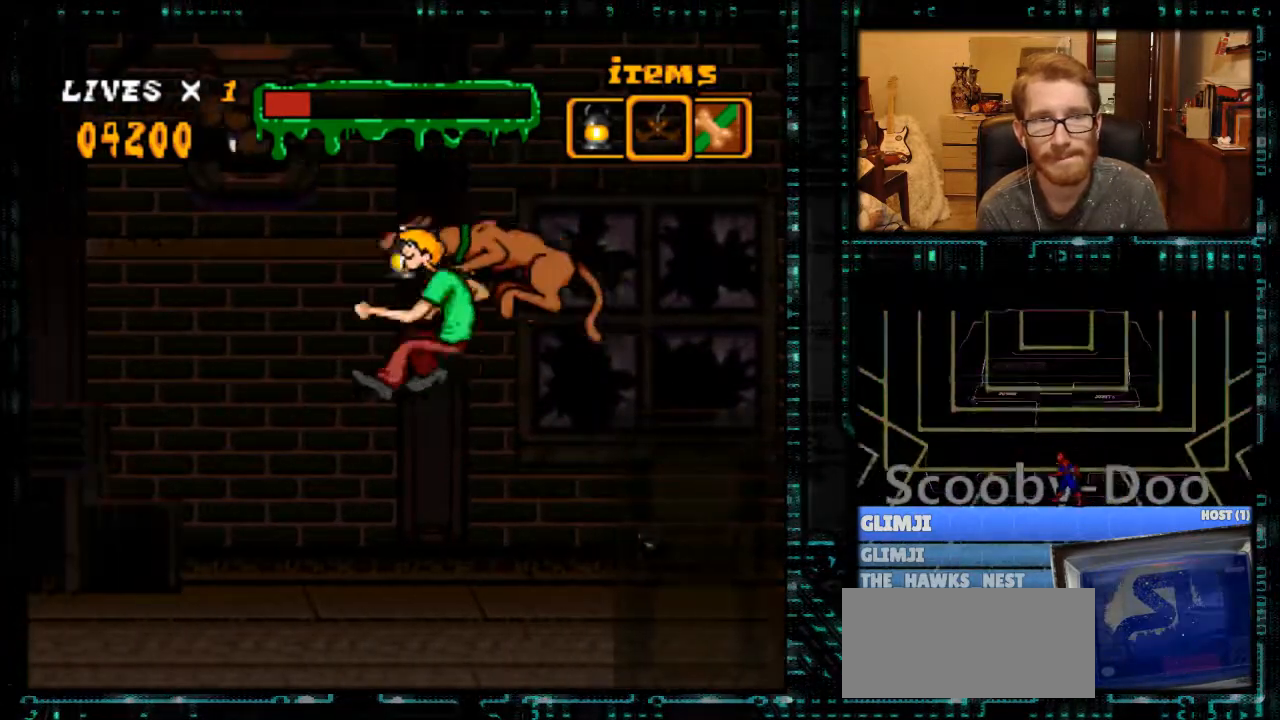
{"buttons": [], "events": [[133, "Y", "up"], [267, "DPAD_LEFT", "up"]]}
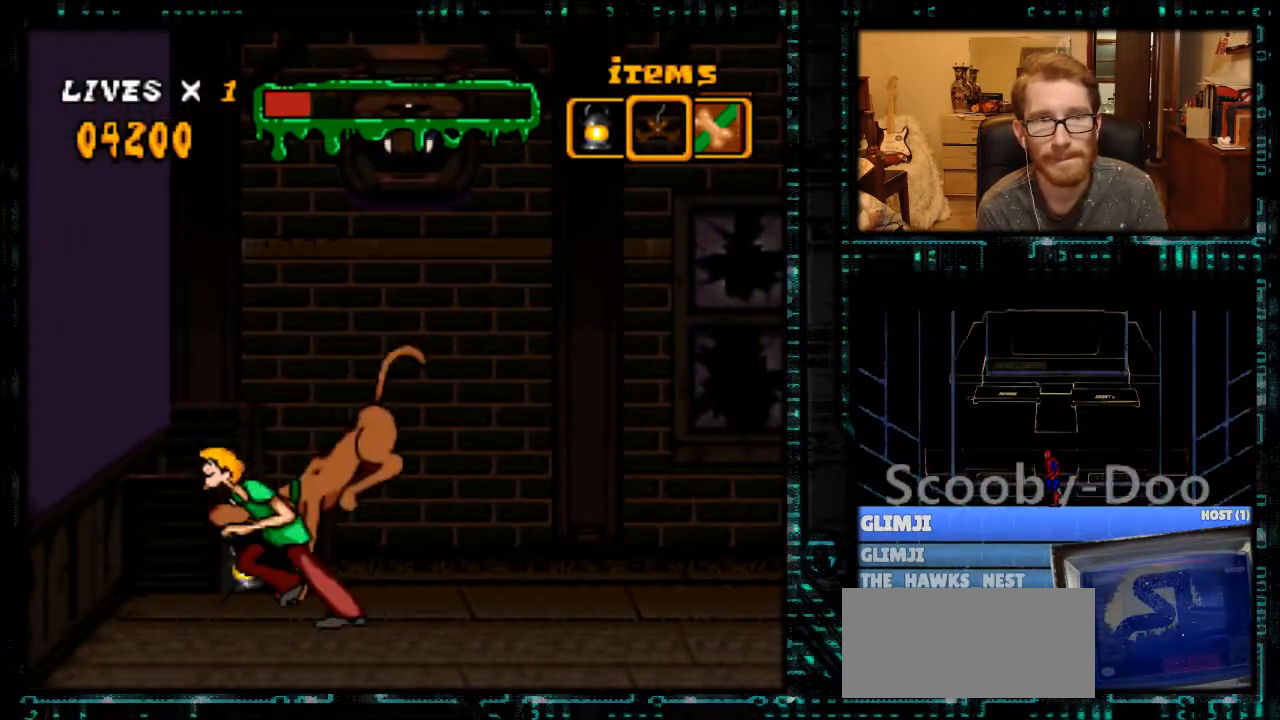
{"buttons": ["DPAD_RIGHT"], "events": [[167, "R1", "down"], [367, "R1", "up"], [500, "DPAD_RIGHT", "down"]]}
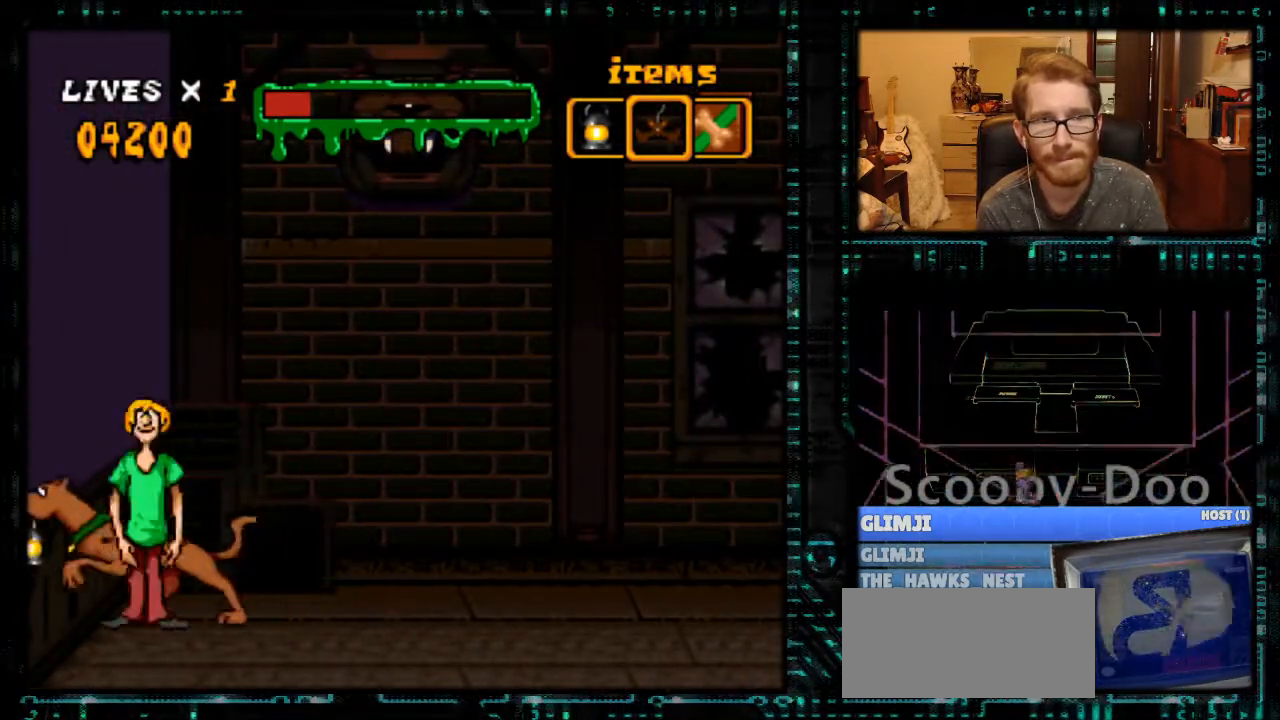
{"buttons": ["R1", "DPAD_RIGHT"], "events": [[67, "R1", "down"]]}
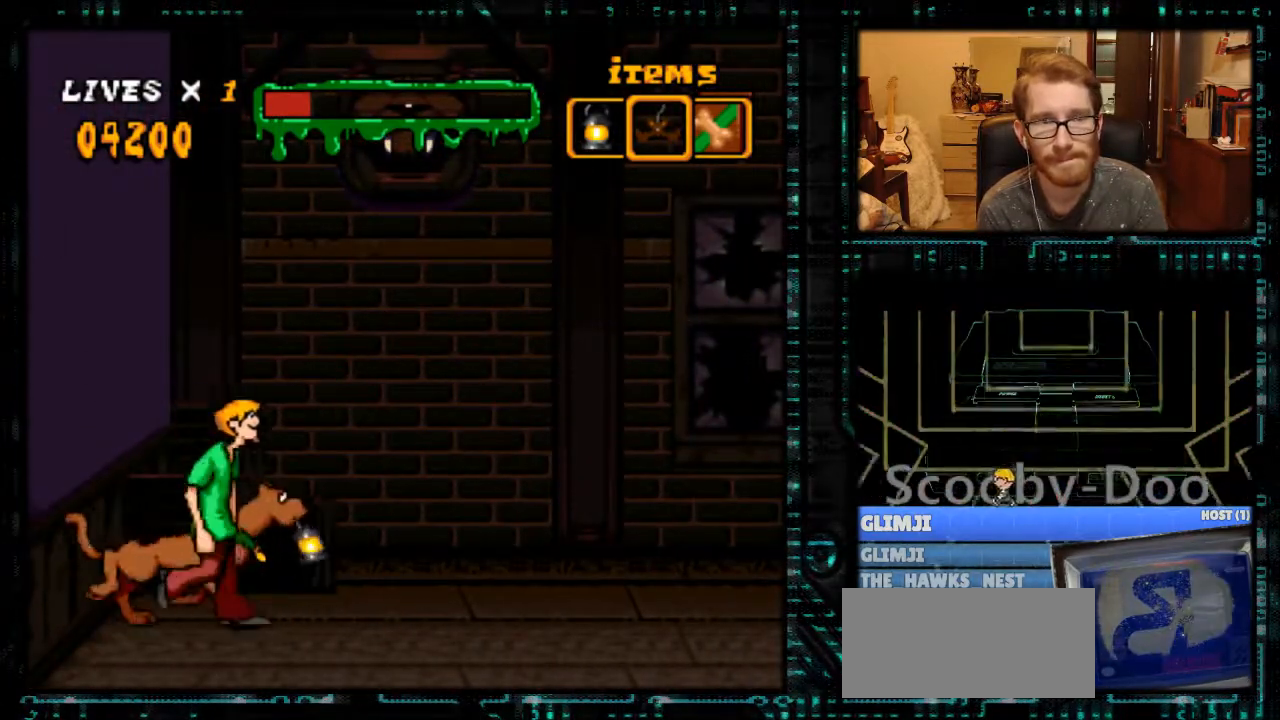
{"buttons": ["X", "DPAD_LEFT"], "events": [[67, "DPAD_RIGHT", "up"], [67, "R1", "up"], [267, "X", "down"], [400, "DPAD_LEFT", "down"]]}
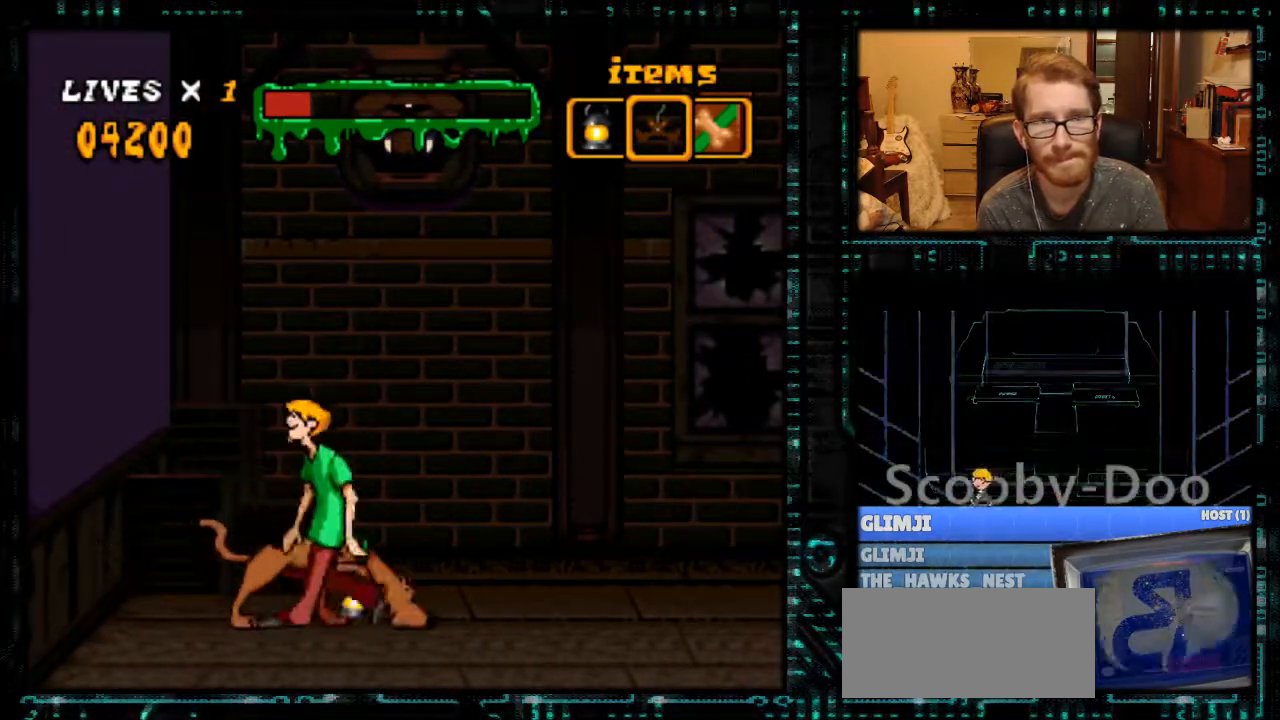
{"buttons": ["X", "DPAD_LEFT"], "events": []}
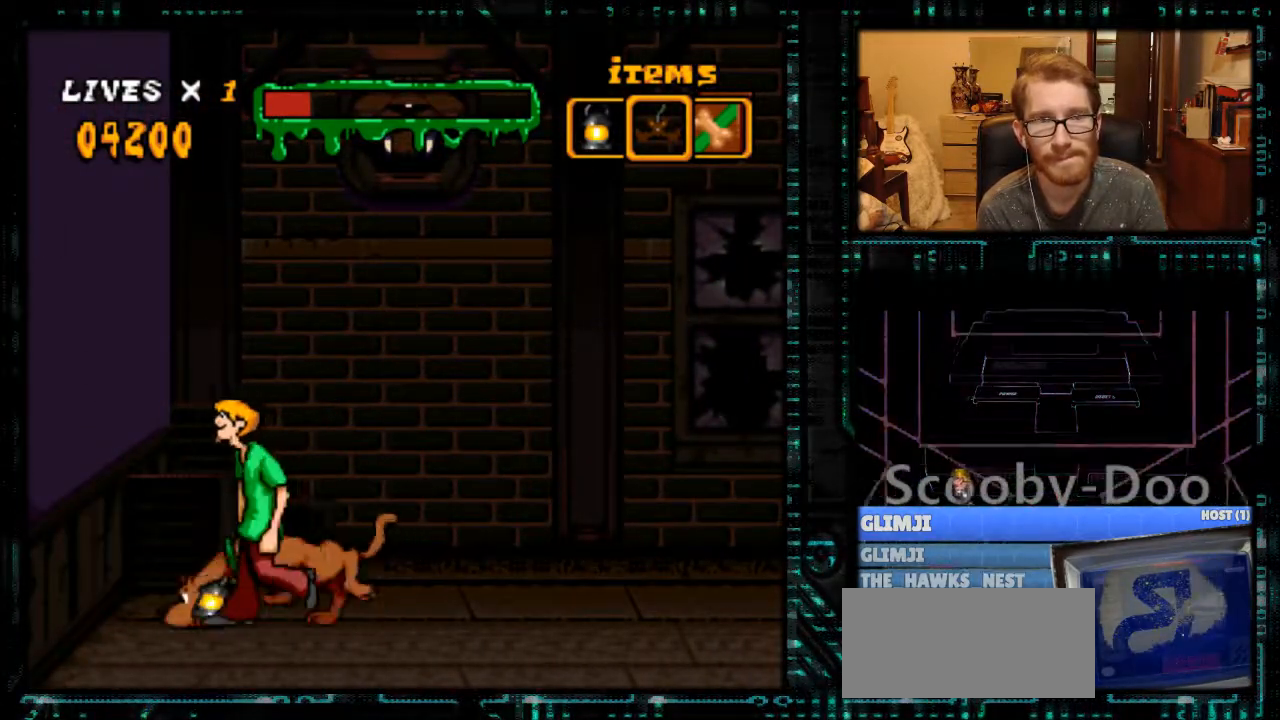
{"buttons": ["X", "DPAD_RIGHT"], "events": [[167, "DPAD_LEFT", "up"], [300, "DPAD_RIGHT", "down"]]}
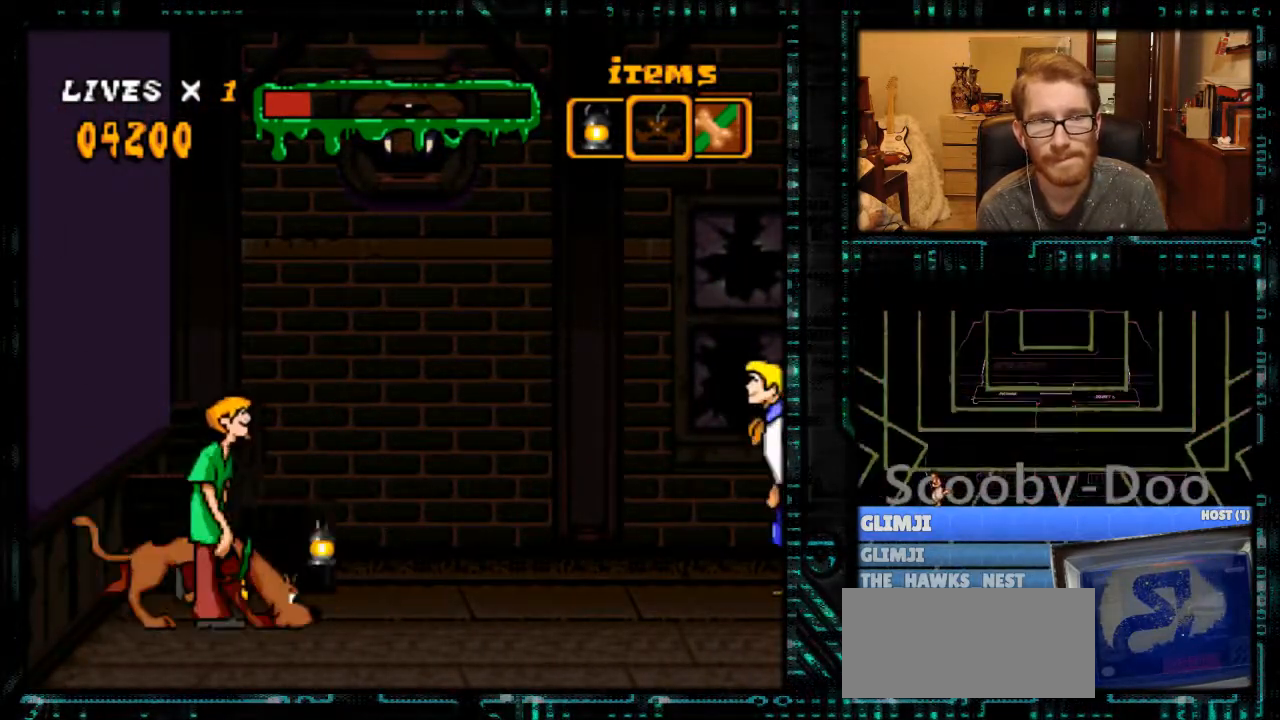
{"buttons": ["X", "DPAD_RIGHT"], "events": []}
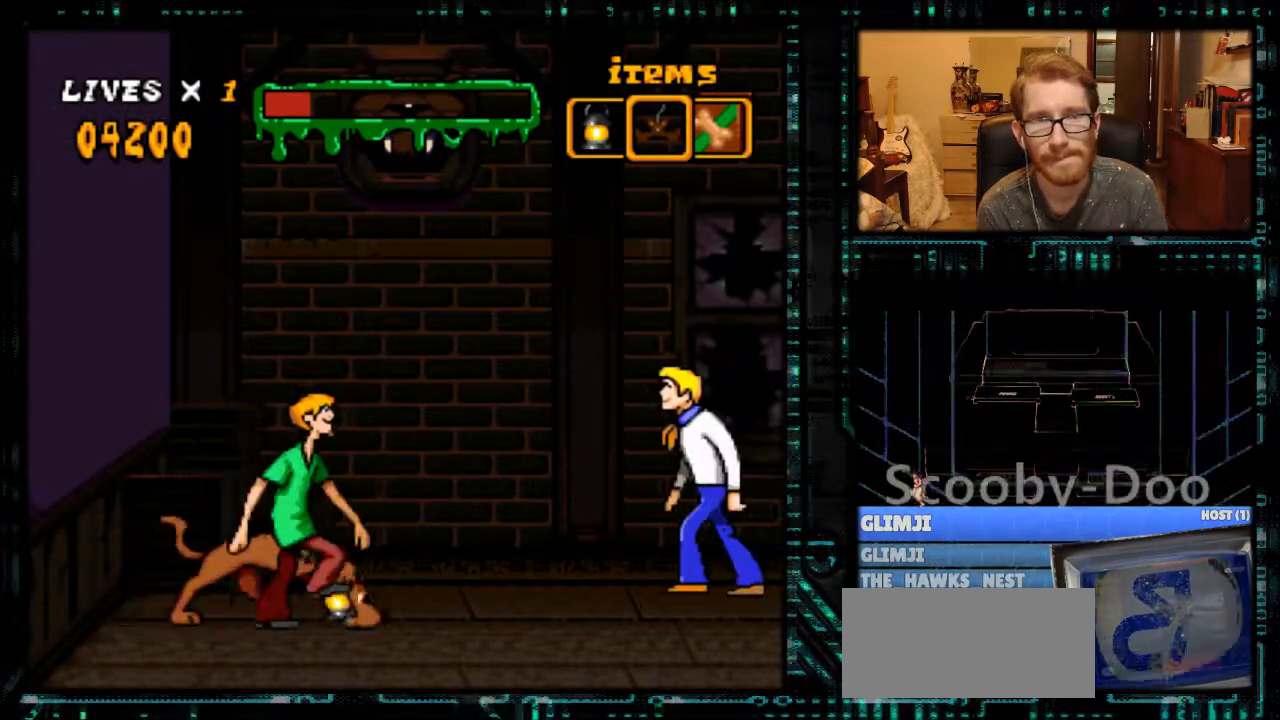
{"buttons": ["X", "DPAD_RIGHT"], "events": []}
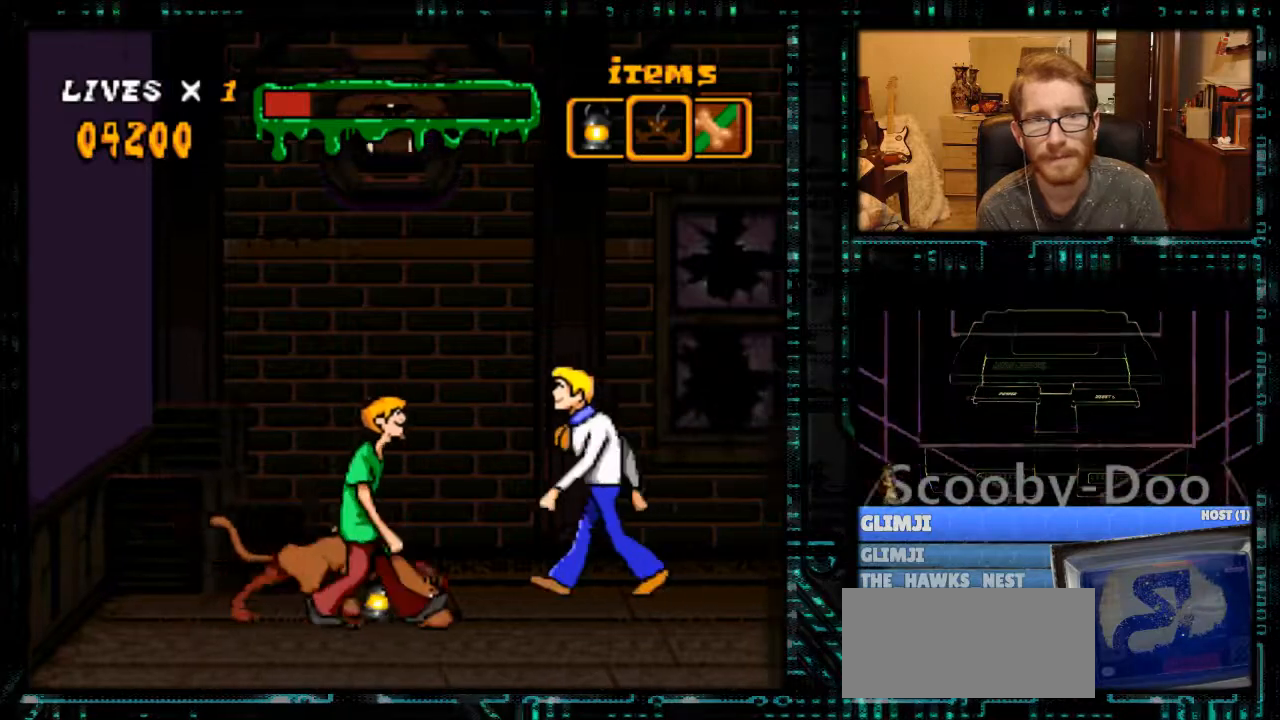
{"buttons": ["X", "DPAD_RIGHT"], "events": []}
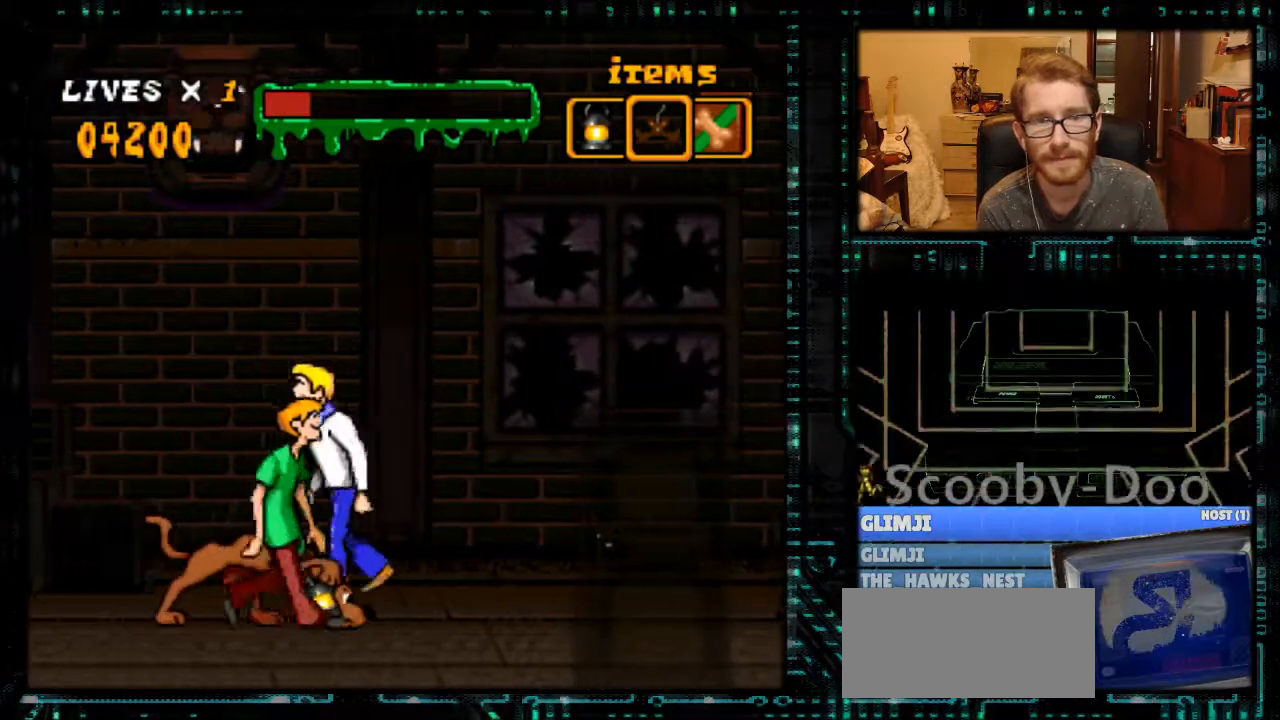
{"buttons": ["X", "DPAD_RIGHT"], "events": []}
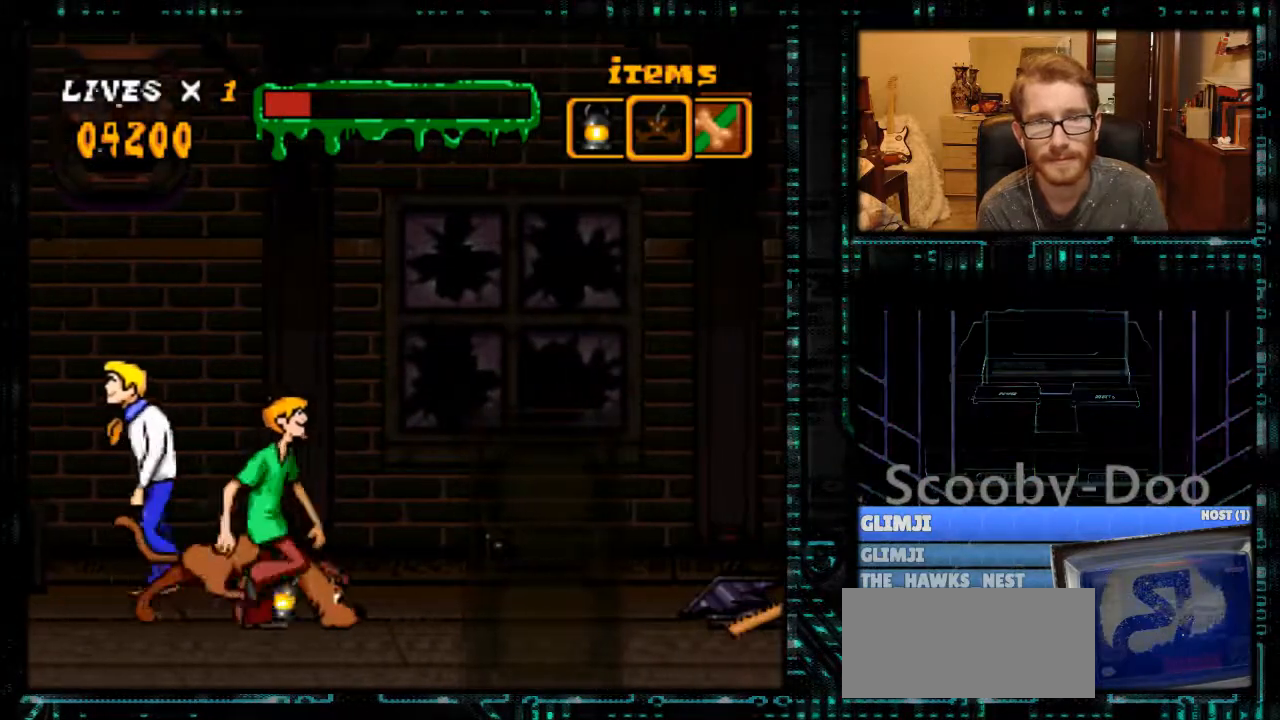
{"buttons": ["X", "DPAD_RIGHT"], "events": []}
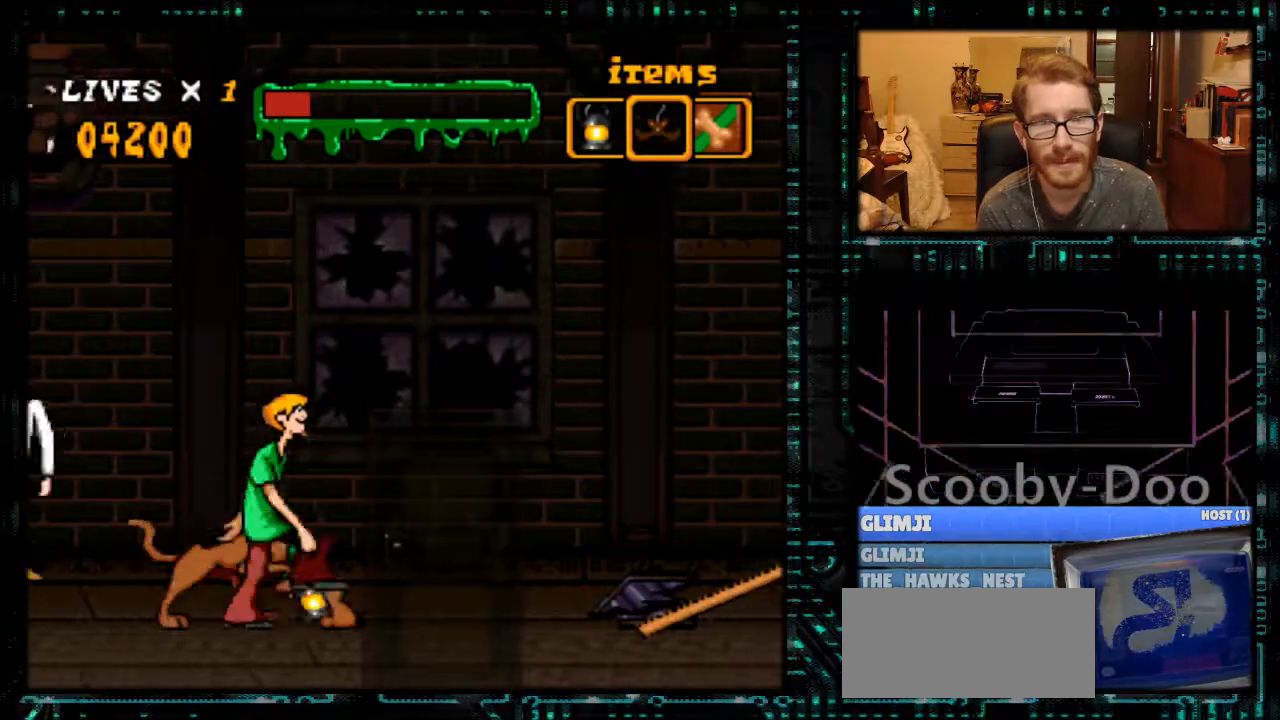
{"buttons": ["DPAD_RIGHT"], "events": [[333, "X", "up"]]}
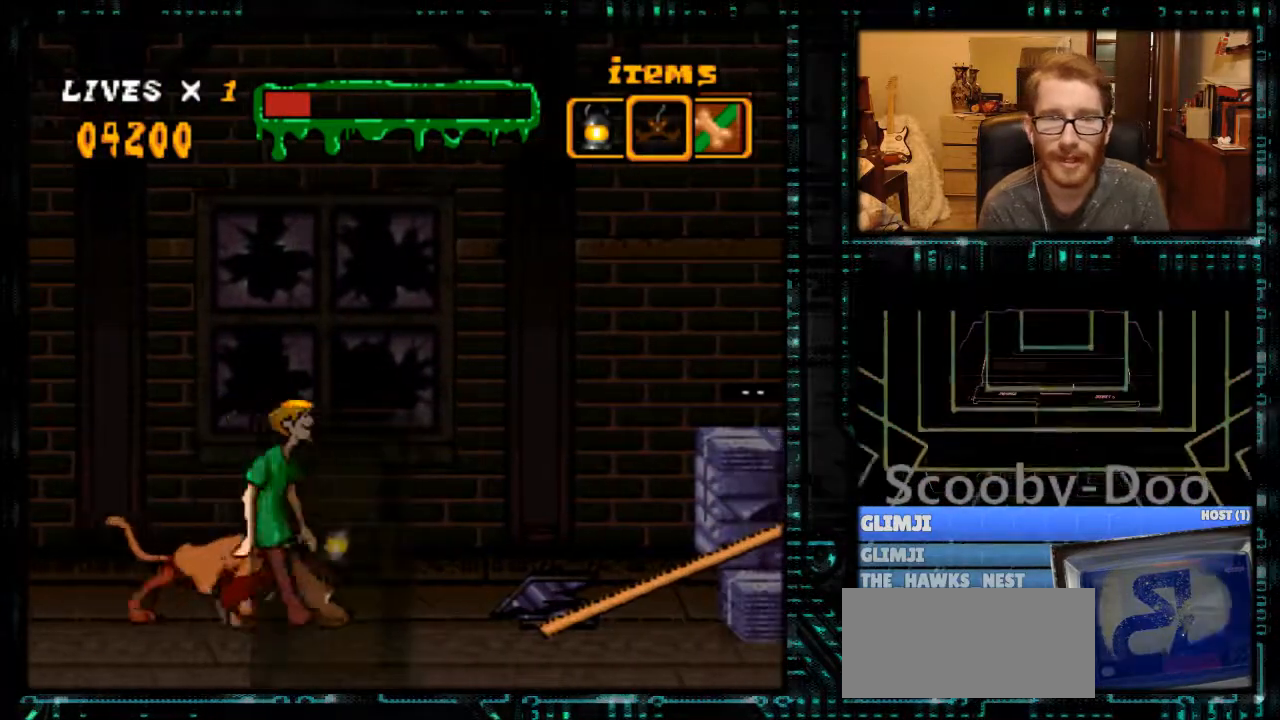
{"buttons": ["X", "DPAD_RIGHT"], "events": [[400, "X", "down"]]}
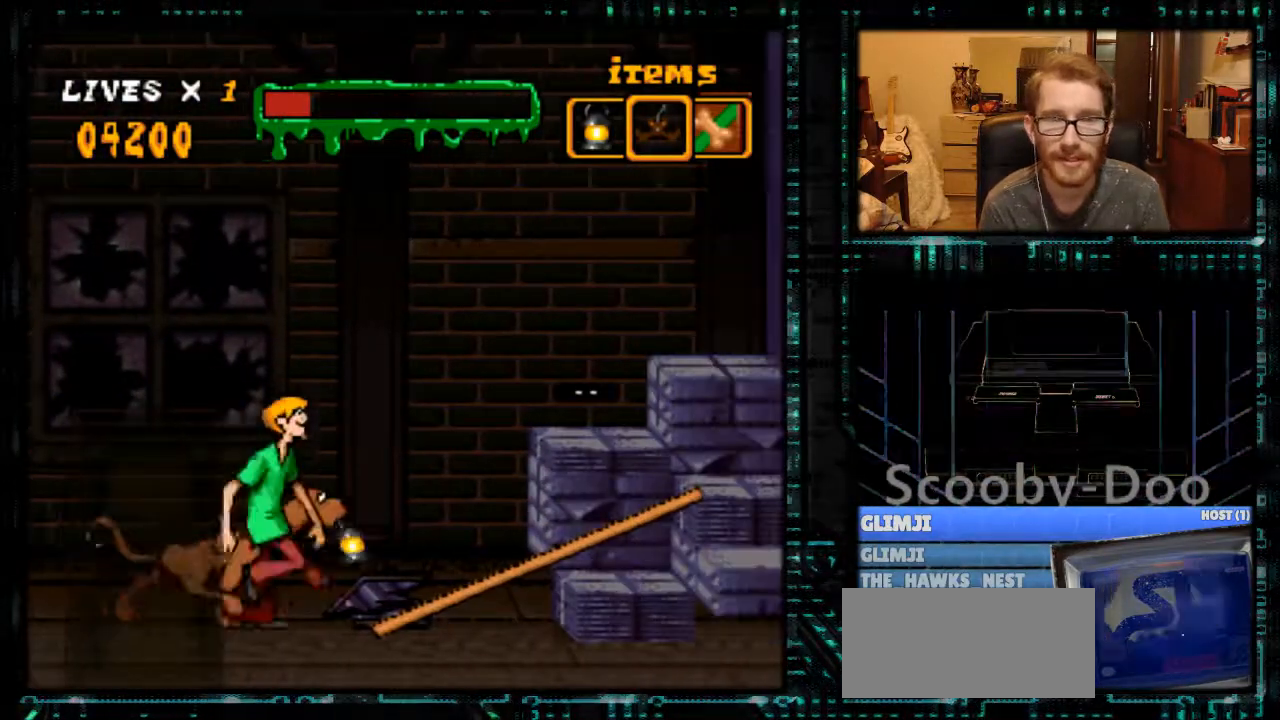
{"buttons": ["X", "DPAD_RIGHT"], "events": []}
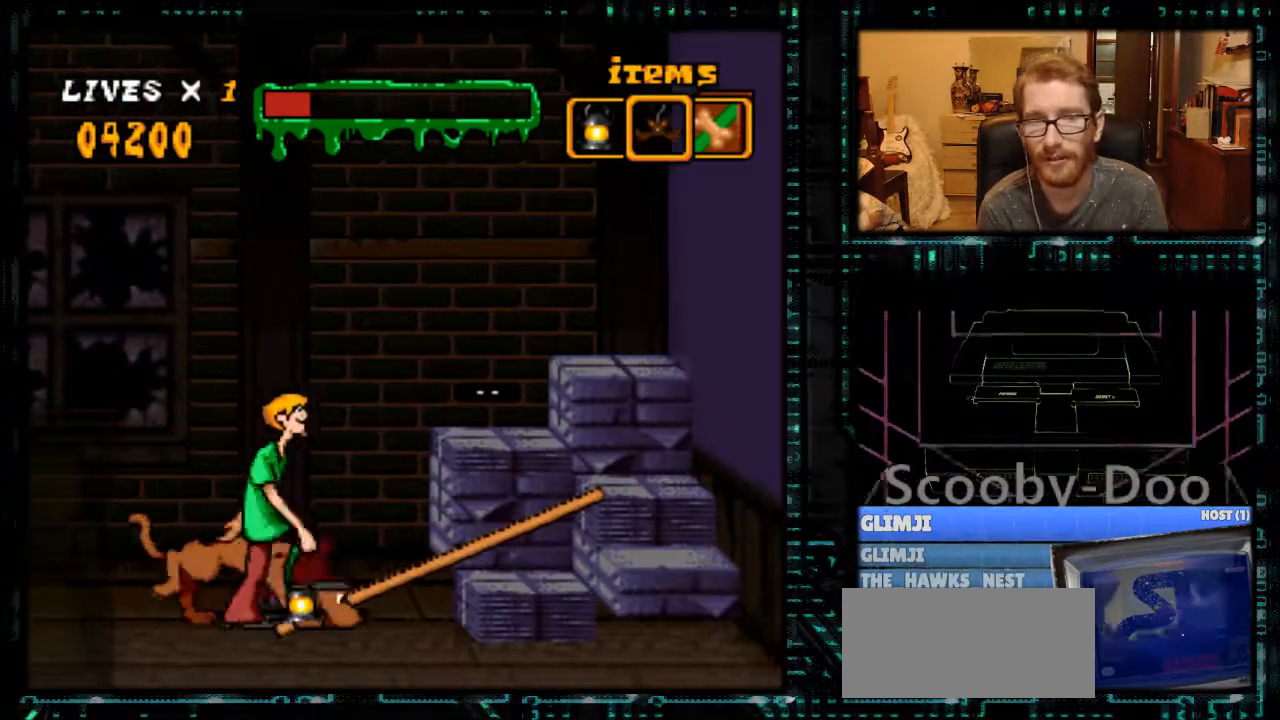
{"buttons": ["X", "DPAD_RIGHT"], "events": []}